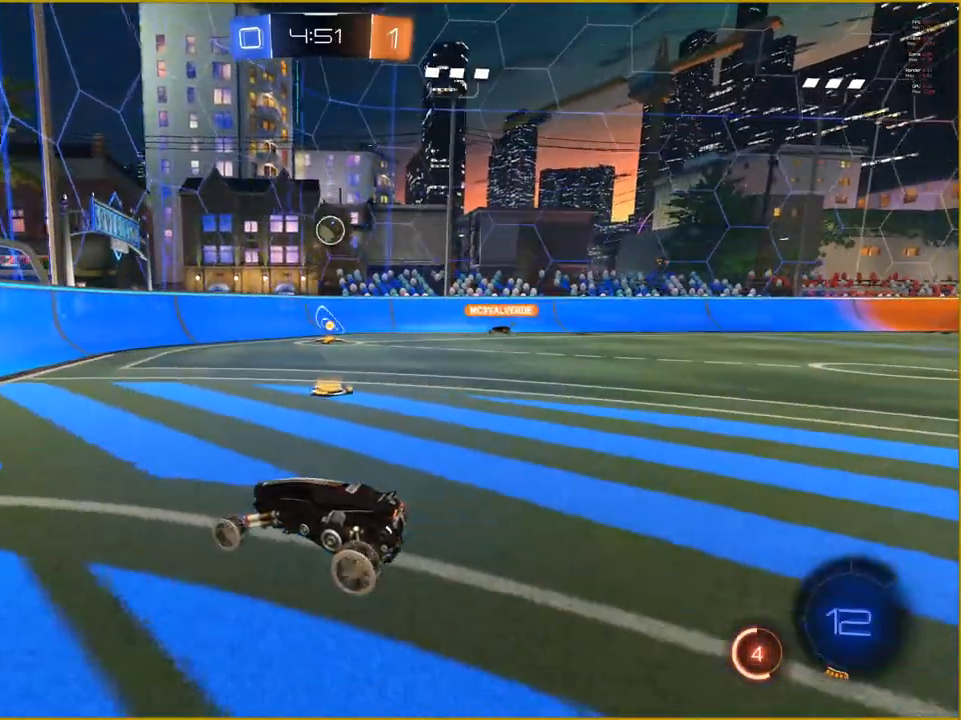
Gameplay with a controller (PlayStation layout); each line is a JSON object with the inputs held at the frame after it. "events" lists button and stick changes between this image and that frame as [ms after this image, input, new state], when the widget could be followed in between.
{"buttons": ["R2"], "left_stick": "right", "right_stick": "center", "events": [[133, "left_stick", "right"], [150, "R2", "down"]]}
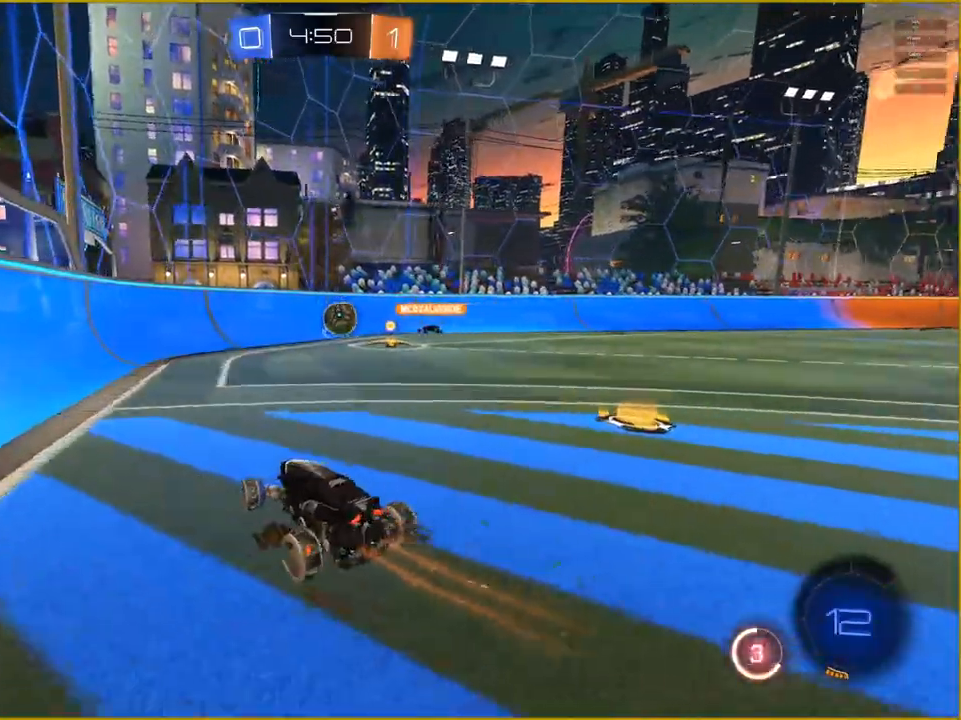
{"buttons": ["R2"], "left_stick": "center", "right_stick": "center", "events": [[350, "left_stick", "center"]]}
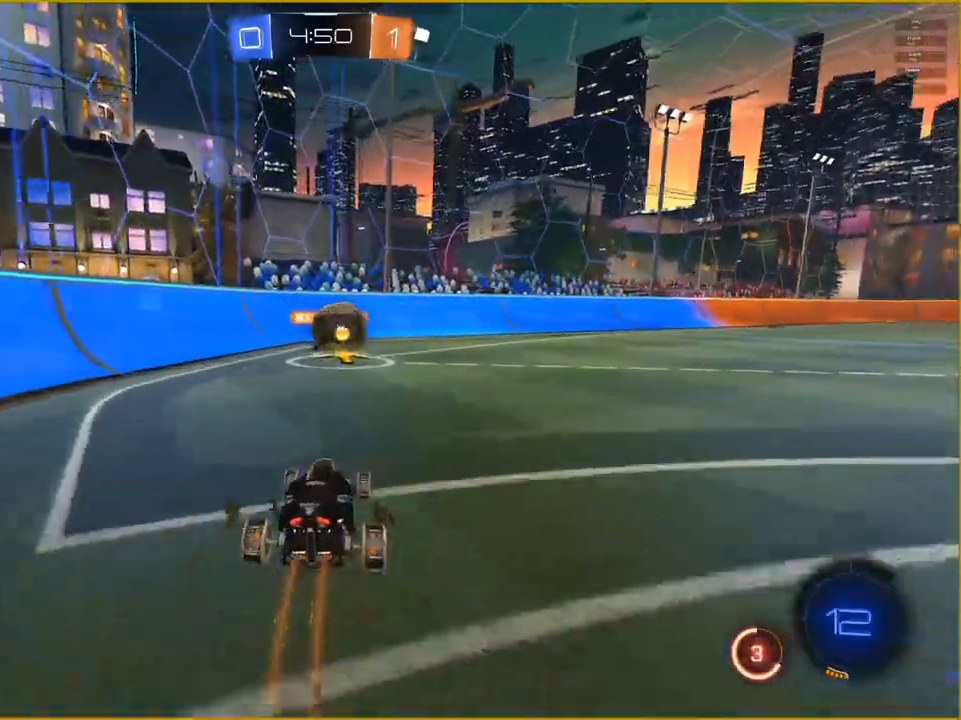
{"buttons": ["R2"], "left_stick": "right", "right_stick": "center", "events": [[117, "left_stick", "right"]]}
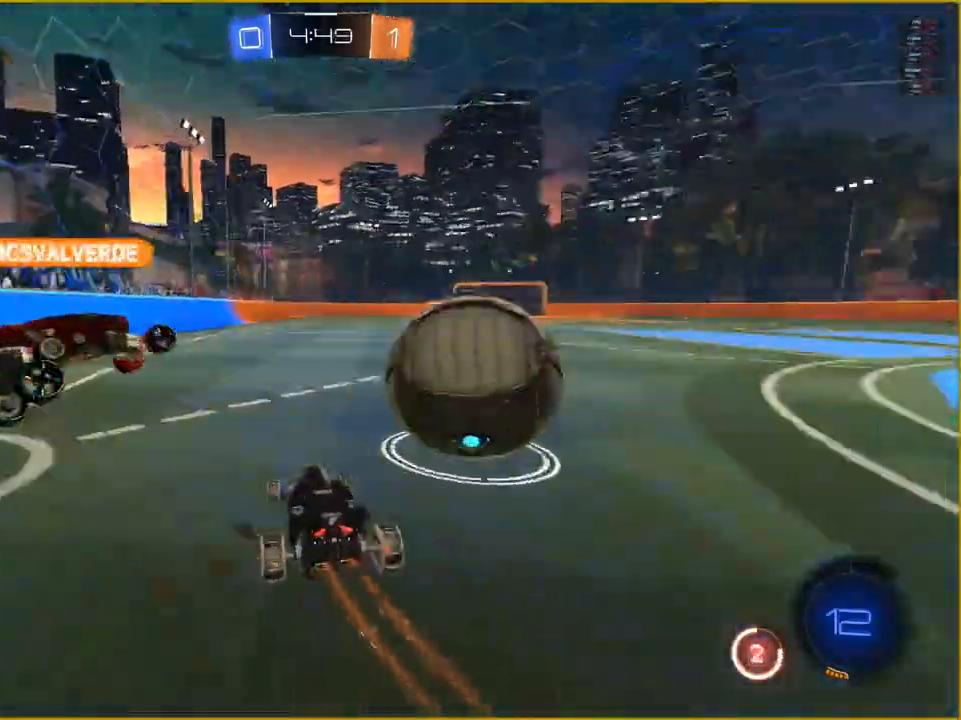
{"buttons": ["R2"], "left_stick": "right", "right_stick": "center", "events": []}
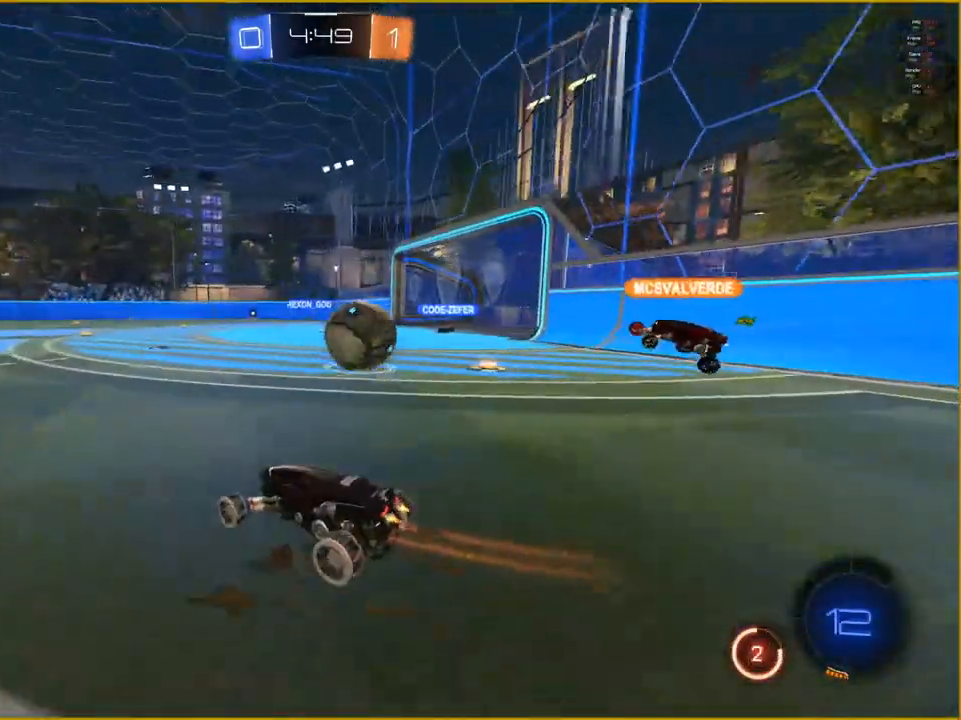
{"buttons": ["R2"], "left_stick": "center", "right_stick": "center", "events": [[500, "left_stick", "center"]]}
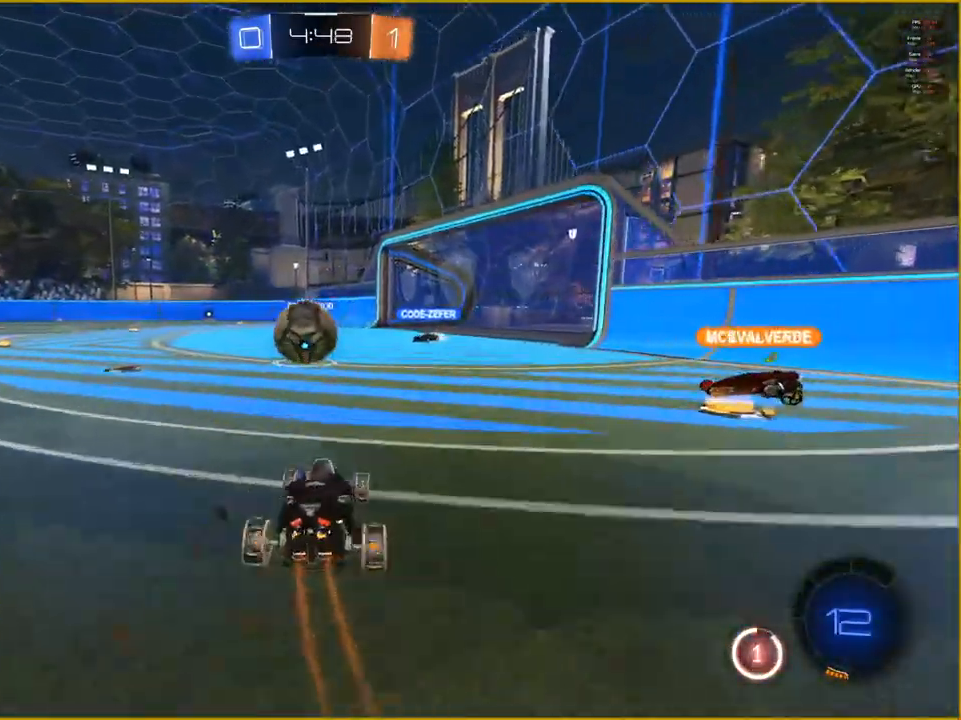
{"buttons": ["R2"], "left_stick": "center", "right_stick": "center", "events": []}
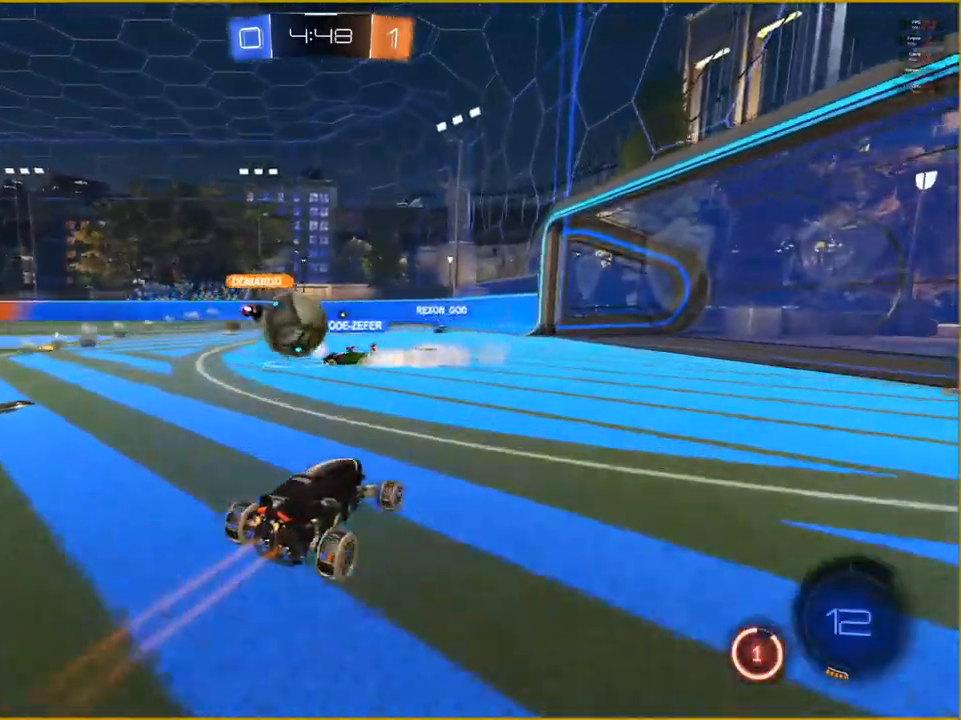
{"buttons": ["R2"], "left_stick": "left", "right_stick": "center", "events": [[383, "left_stick", "left"]]}
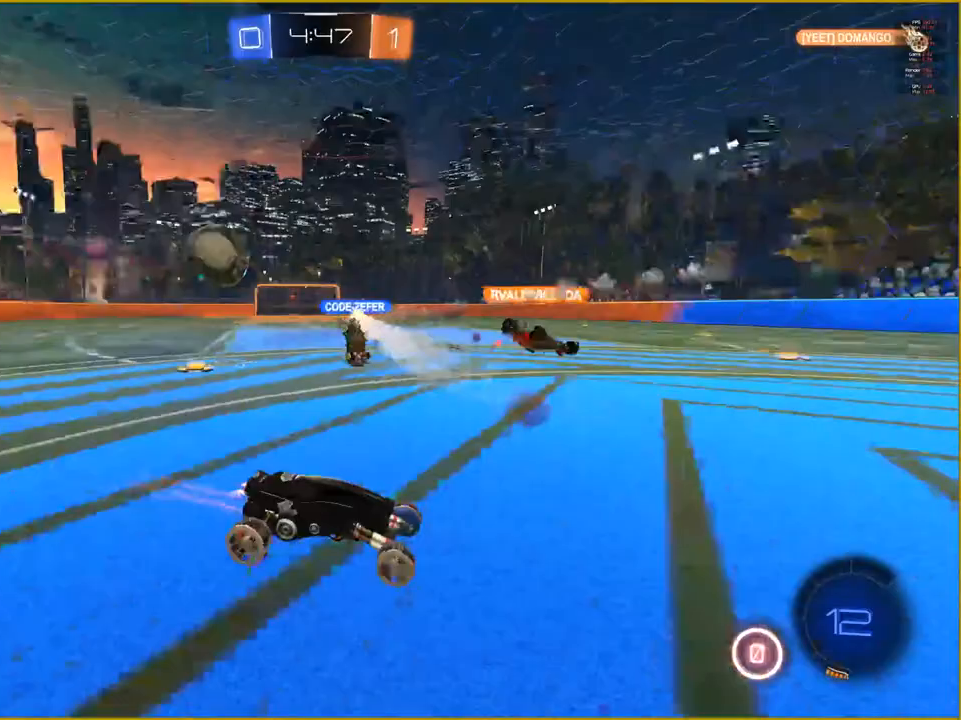
{"buttons": ["R2"], "left_stick": "left", "right_stick": "center", "events": [[33, "R2", "up"], [167, "L1", "down"], [267, "L1", "up"], [317, "R2", "down"]]}
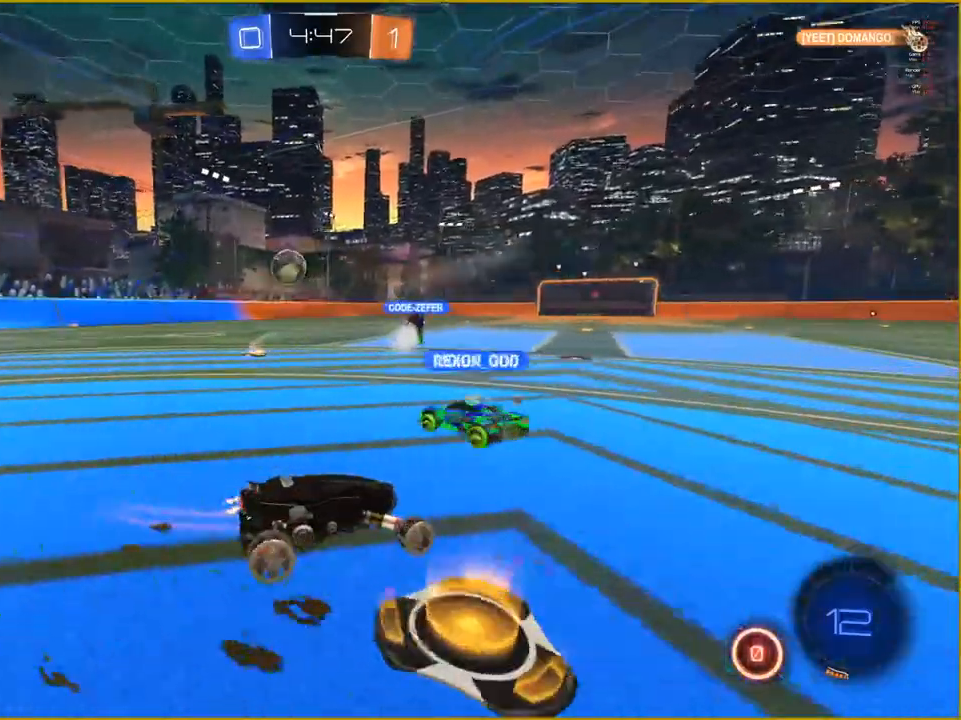
{"buttons": ["R2"], "left_stick": "left", "right_stick": "center", "events": []}
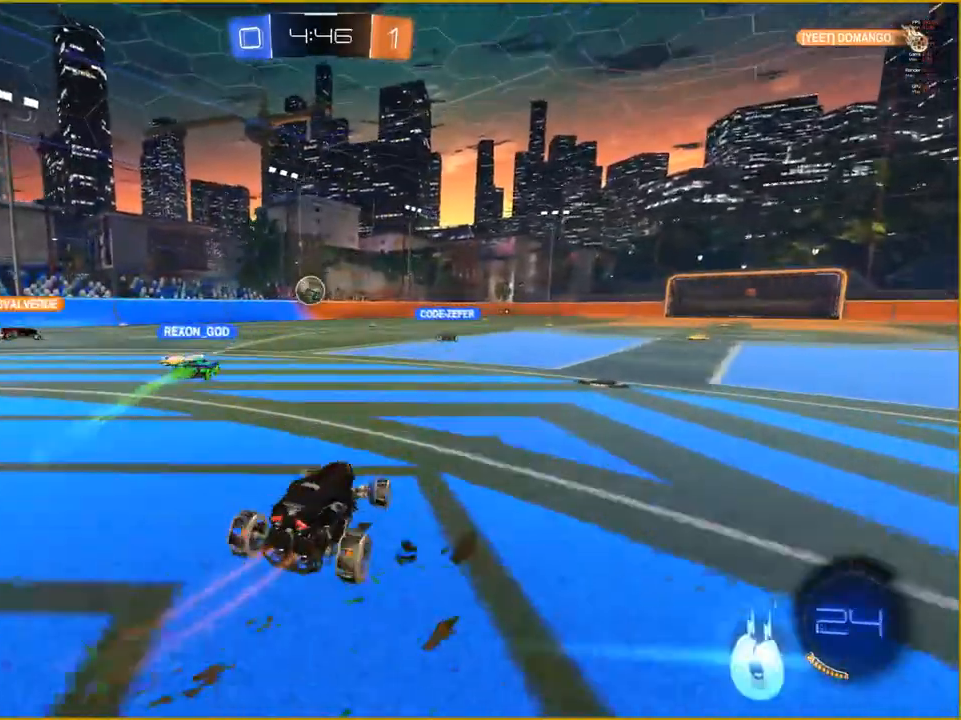
{"buttons": ["R2"], "left_stick": "center", "right_stick": "center", "events": [[300, "left_stick", "center"]]}
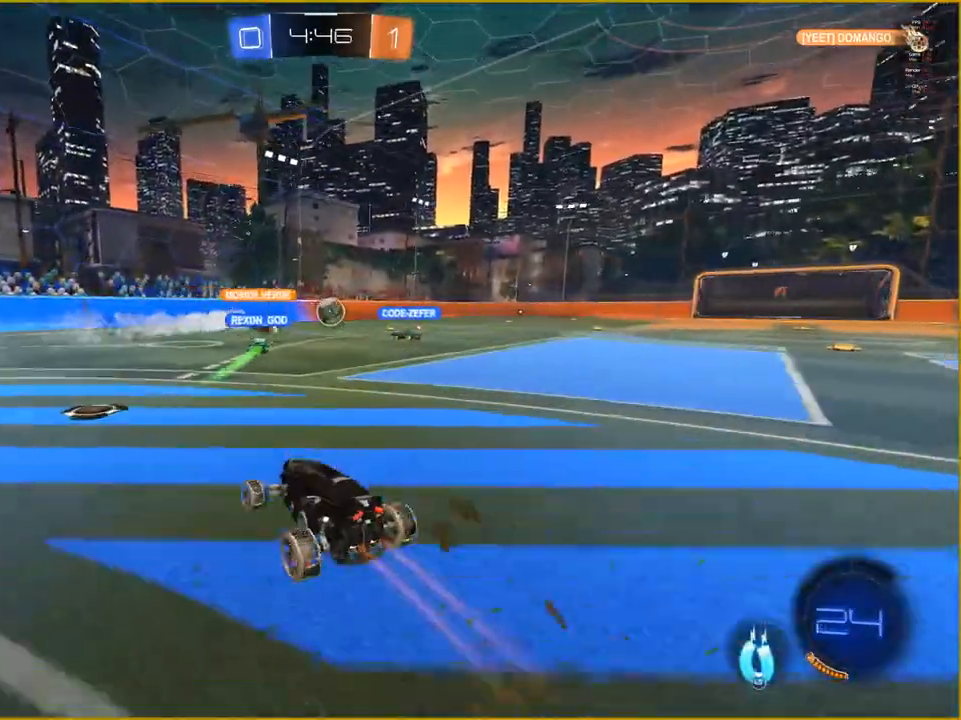
{"buttons": ["R2"], "left_stick": "right", "right_stick": "center", "events": [[417, "left_stick", "right"]]}
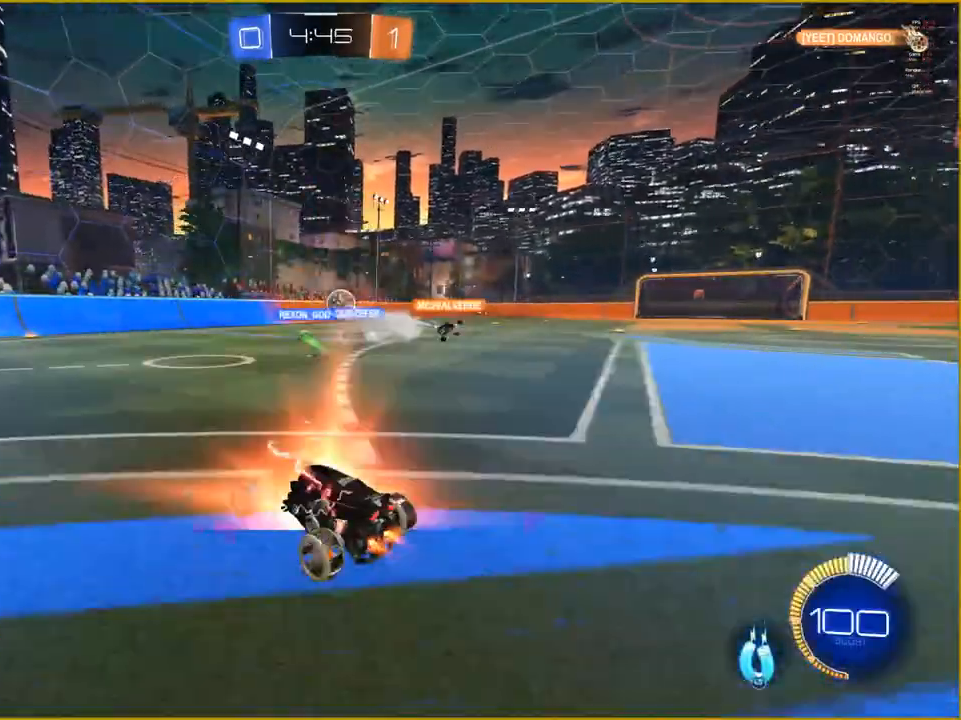
{"buttons": ["R2"], "left_stick": "right", "right_stick": "center", "events": []}
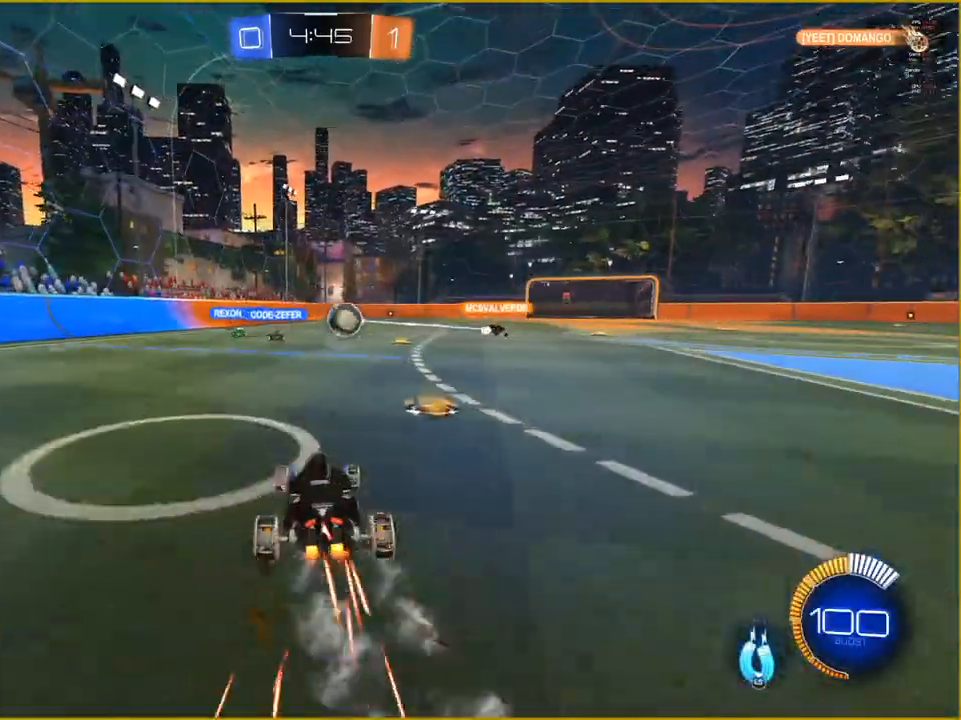
{"buttons": ["R2"], "left_stick": "center", "right_stick": "center", "events": [[333, "left_stick", "center"]]}
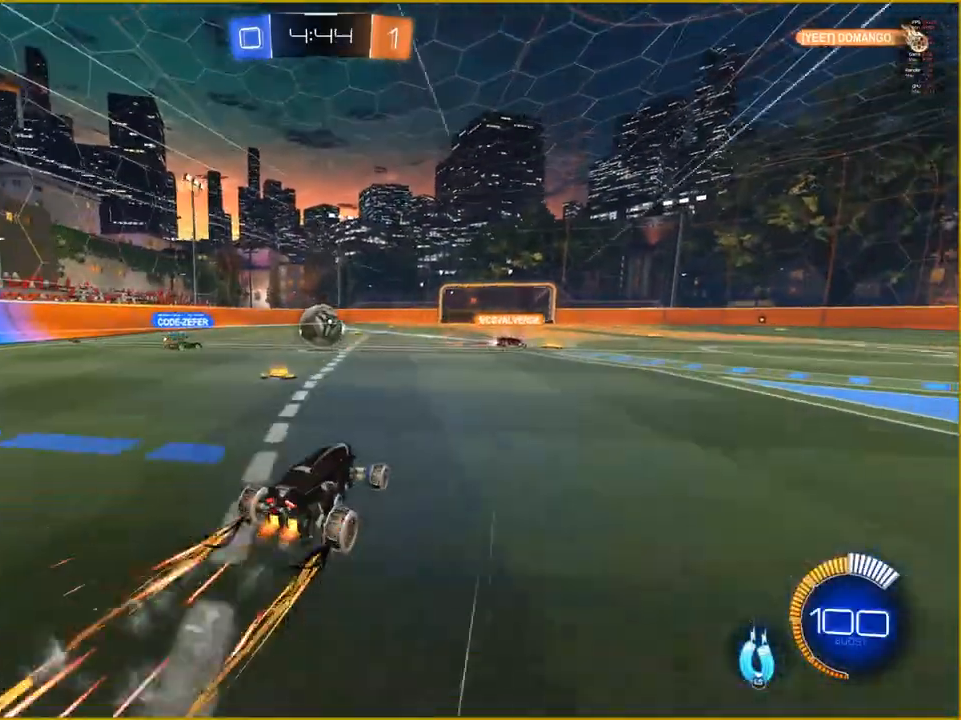
{"buttons": ["R2"], "left_stick": "left", "right_stick": "center", "events": [[117, "left_stick", "left"], [250, "left_stick", "center"], [433, "left_stick", "left"]]}
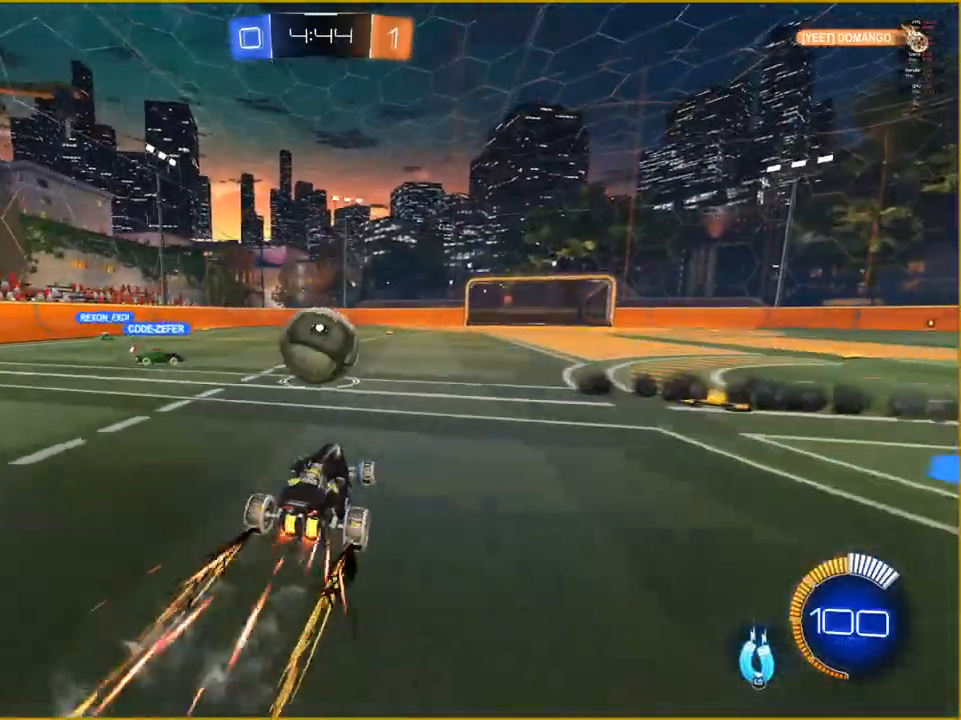
{"buttons": ["R2"], "left_stick": "right", "right_stick": "center", "events": [[133, "left_stick", "center"], [333, "left_stick", "right"]]}
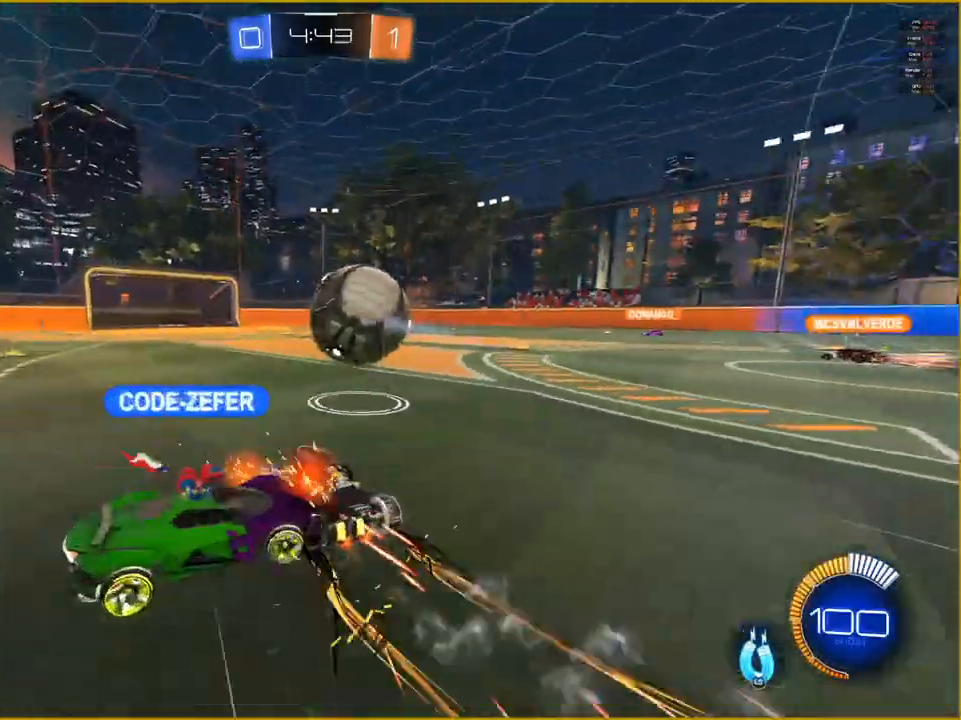
{"buttons": ["R2"], "left_stick": "right", "right_stick": "center", "events": []}
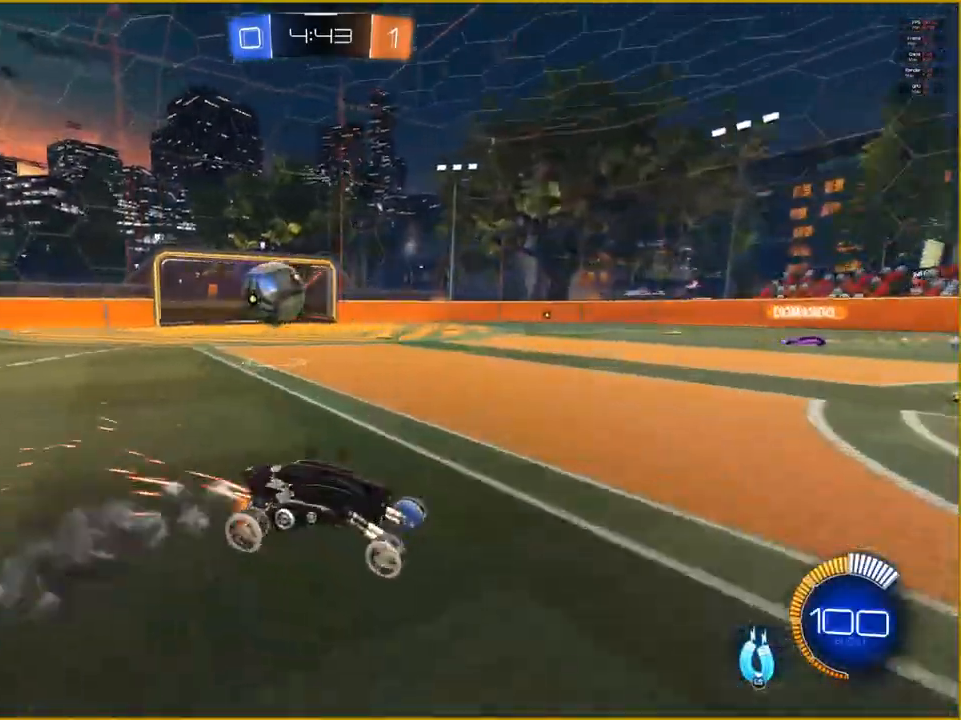
{"buttons": ["R2"], "left_stick": "center", "right_stick": "center", "events": [[17, "left_stick", "center"]]}
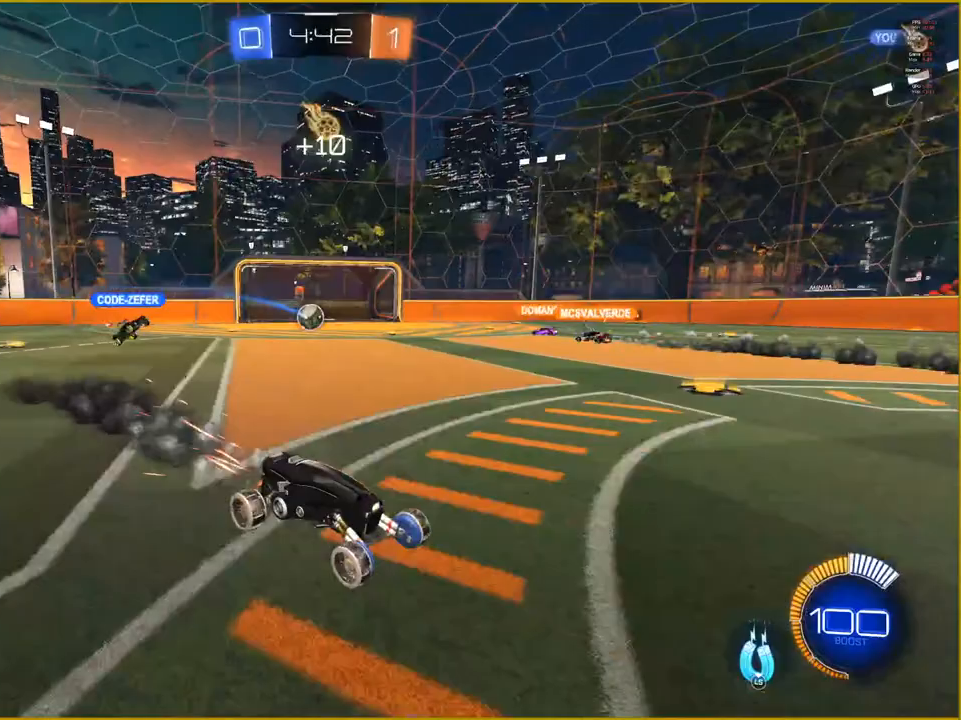
{"buttons": ["R2"], "left_stick": "center", "right_stick": "center", "events": []}
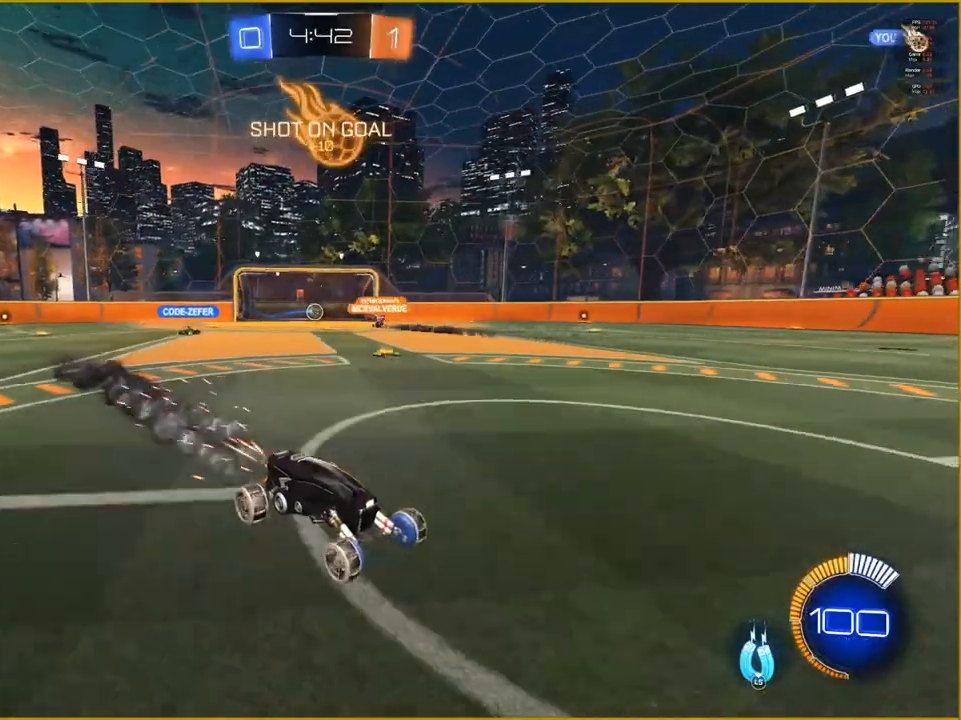
{"buttons": ["R2"], "left_stick": "left", "right_stick": "center", "events": [[183, "left_stick", "left"]]}
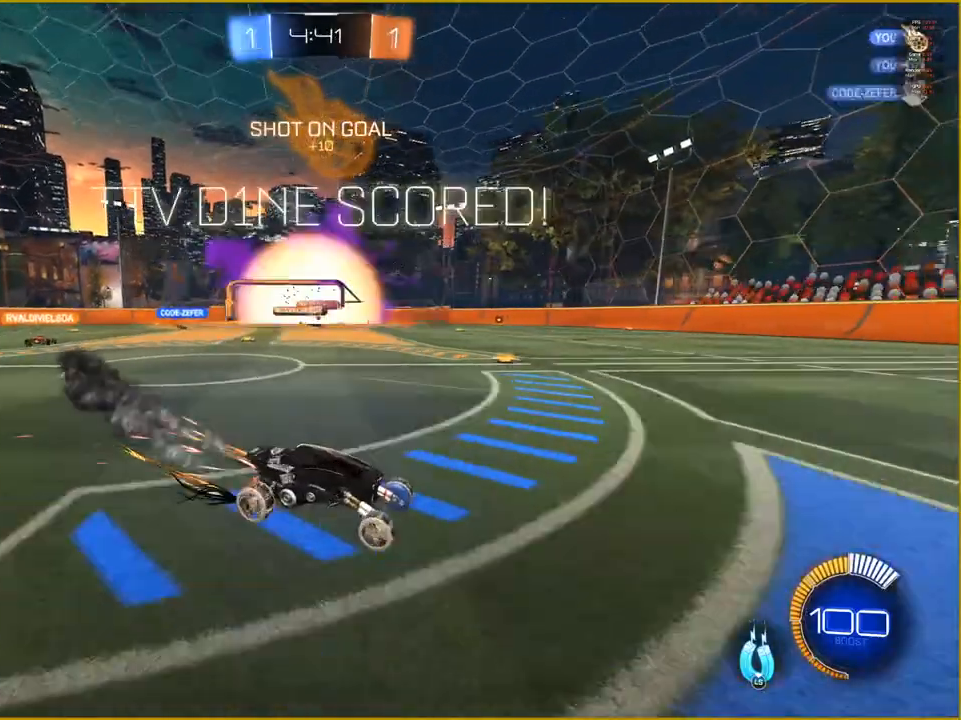
{"buttons": [], "left_stick": "center", "right_stick": "center", "events": [[283, "left_stick", "center"], [317, "R2", "up"]]}
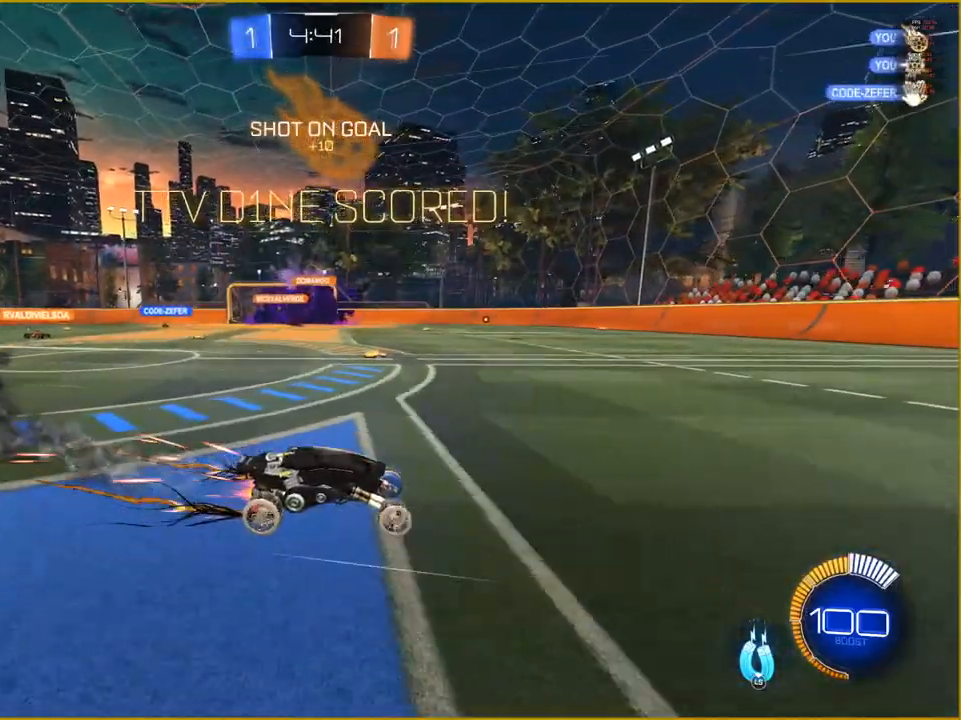
{"buttons": [], "left_stick": "center", "right_stick": "center", "events": []}
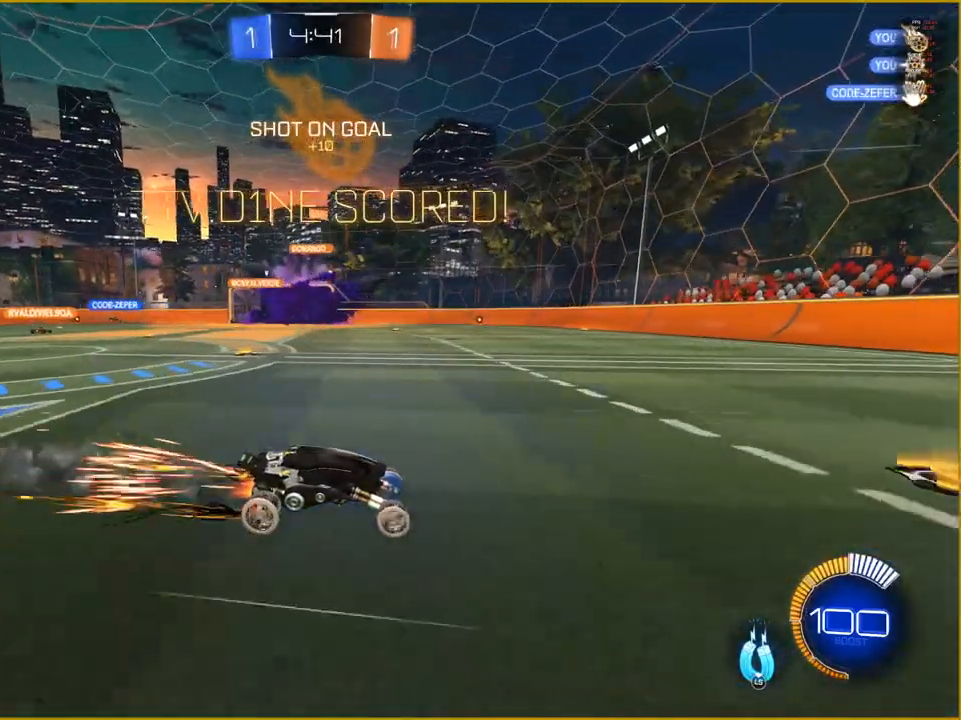
{"buttons": [], "left_stick": "left", "right_stick": "center", "events": [[267, "left_stick", "left"]]}
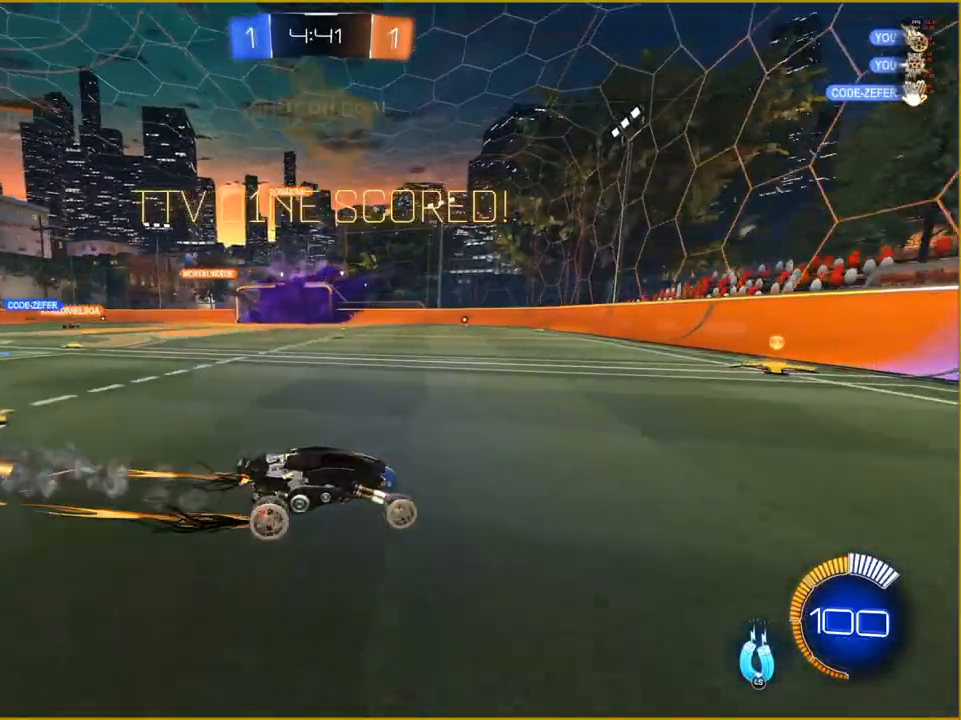
{"buttons": [], "left_stick": "center", "right_stick": "center", "events": [[400, "left_stick", "center"]]}
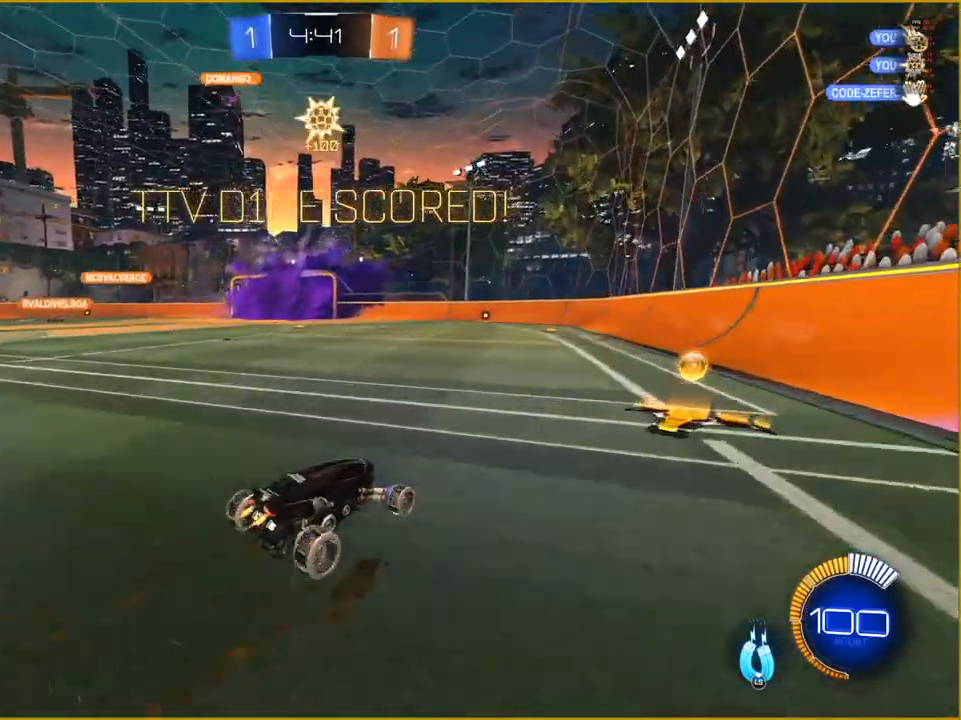
{"buttons": [], "left_stick": "center", "right_stick": "center", "events": []}
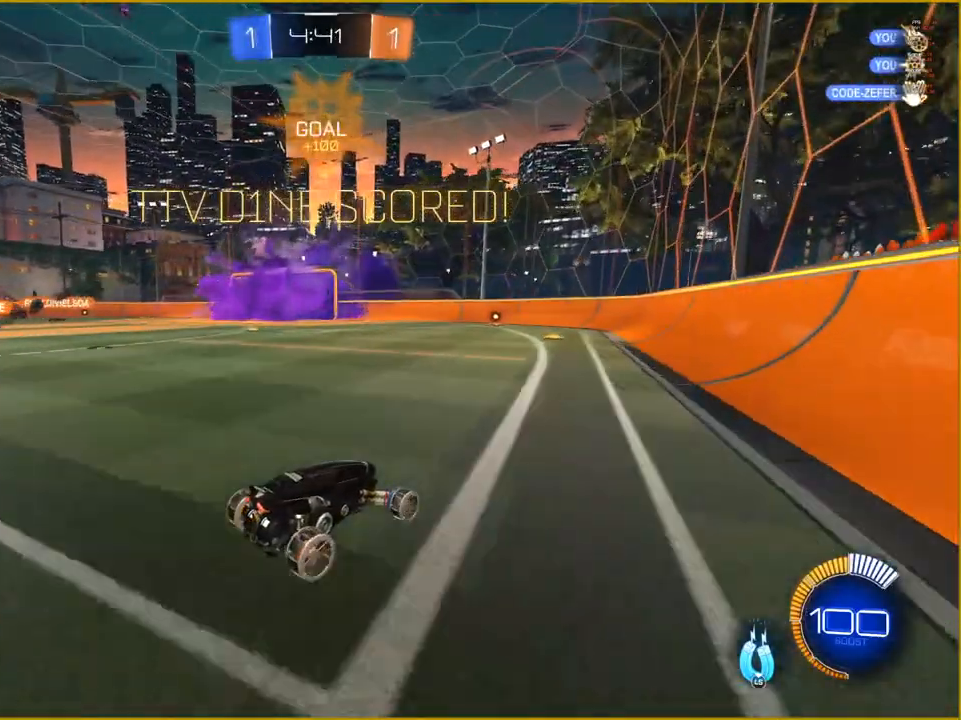
{"buttons": [], "left_stick": "center", "right_stick": "center", "events": []}
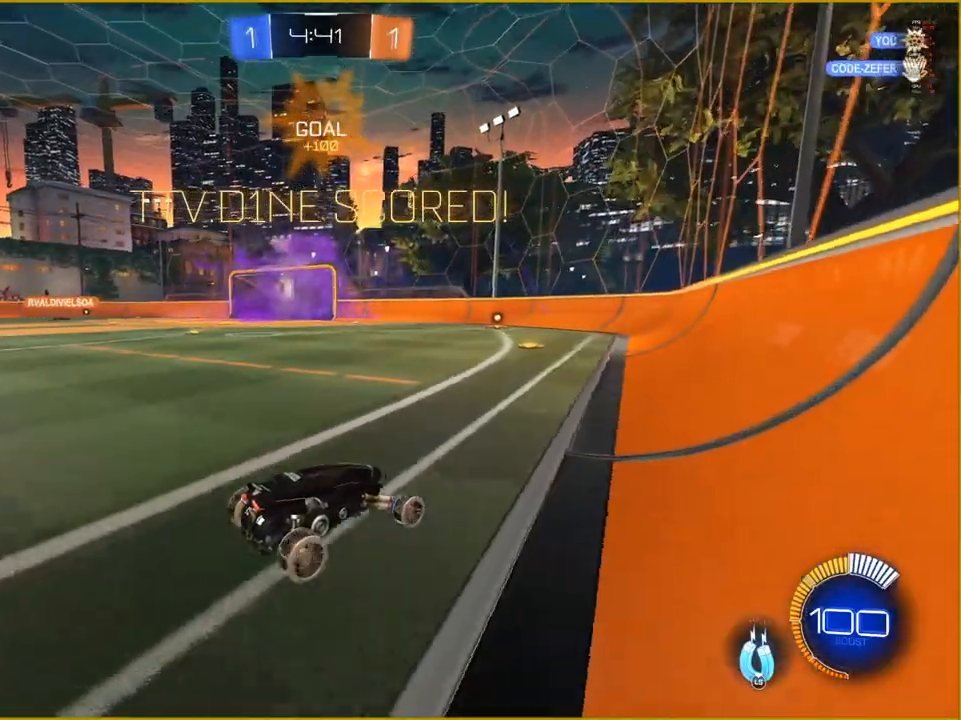
{"buttons": [], "left_stick": "center", "right_stick": "center", "events": []}
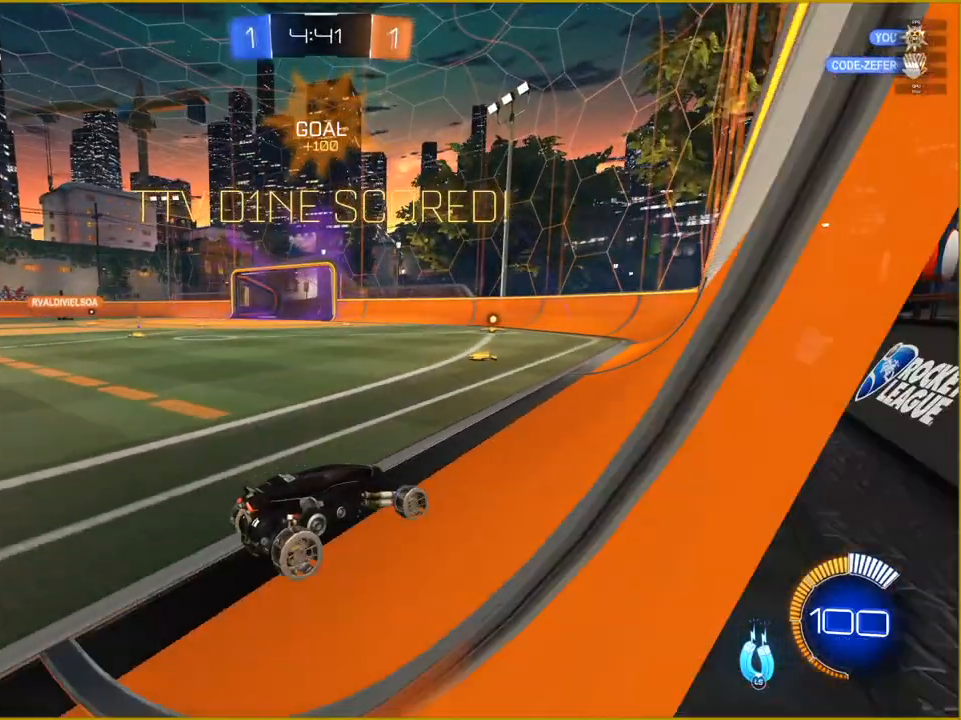
{"buttons": [], "left_stick": "center", "right_stick": "center", "events": [[33, "R2", "down"], [83, "R2", "up"]]}